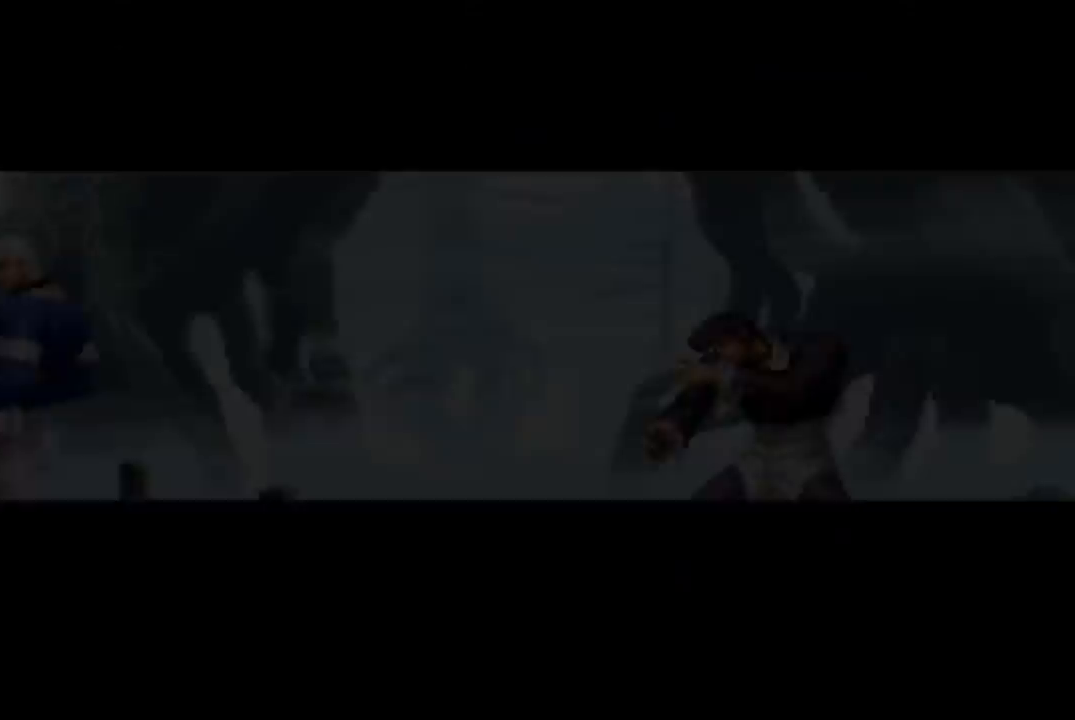
Gameplay with a controller (arcade stick); each line is a JSON object with the inputs held at the frame after it. "events" lists button and stick changes between this image and that frame as [ms after this image, input, new state], when the widget could be followed in between. Not read: L3 R3.
{"buttons": [], "left_stick": "center", "events": [[67, "CROSS", "up"], [67, "SQUARE", "up"], [334, "SQUARE", "down"], [367, "CROSS", "down"], [401, "SQUARE", "up"], [434, "CROSS", "up"]]}
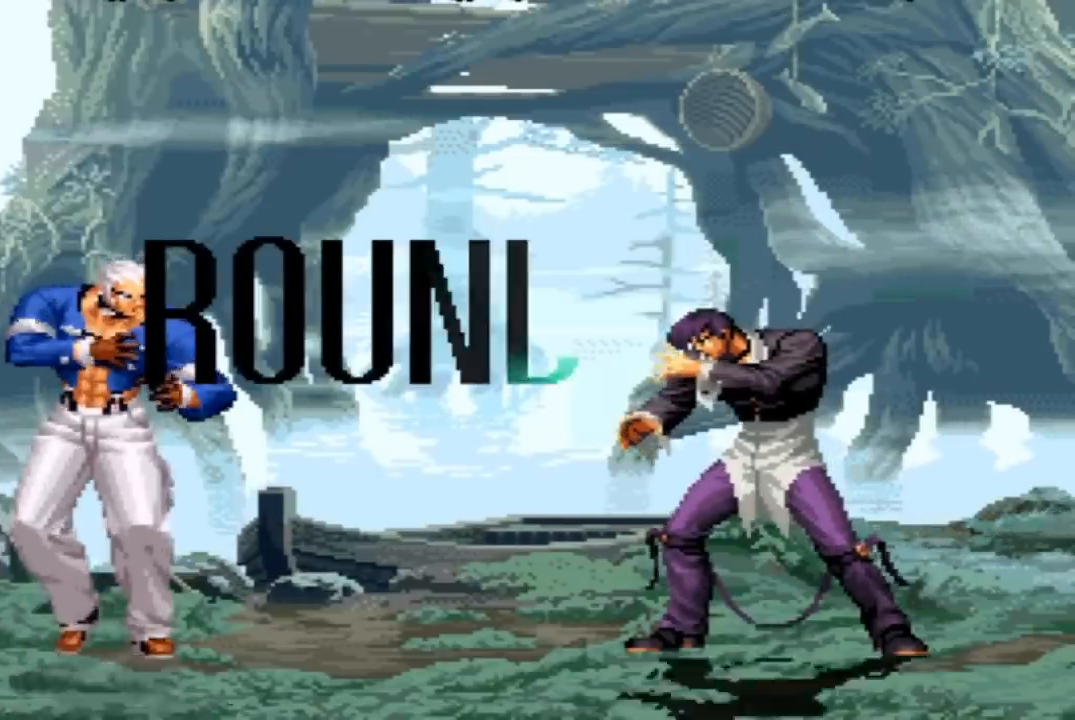
{"buttons": [], "left_stick": "center", "events": [[33, "SQUARE", "down"], [100, "CROSS", "down"], [100, "SQUARE", "up"], [167, "SQUARE", "down"], [200, "CROSS", "up"], [233, "SQUARE", "up"]]}
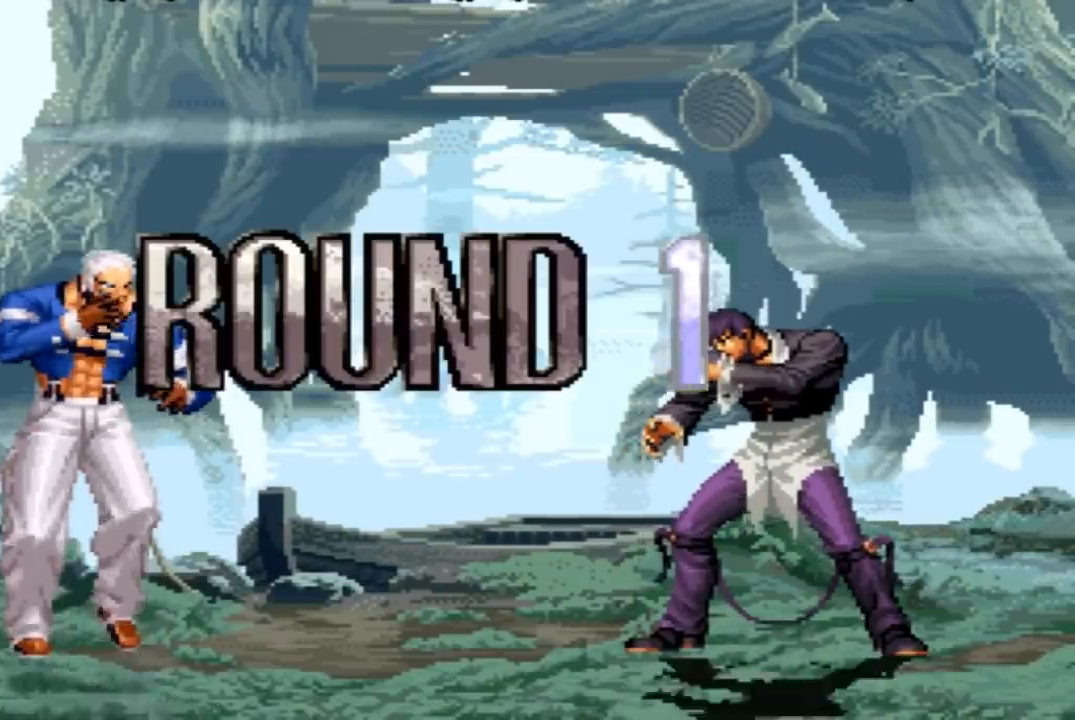
{"buttons": ["CROSS"], "left_stick": "center", "events": [[301, "SQUARE", "down"], [334, "SQUARE", "up"], [401, "SQUARE", "down"], [467, "CROSS", "down"], [501, "SQUARE", "up"]]}
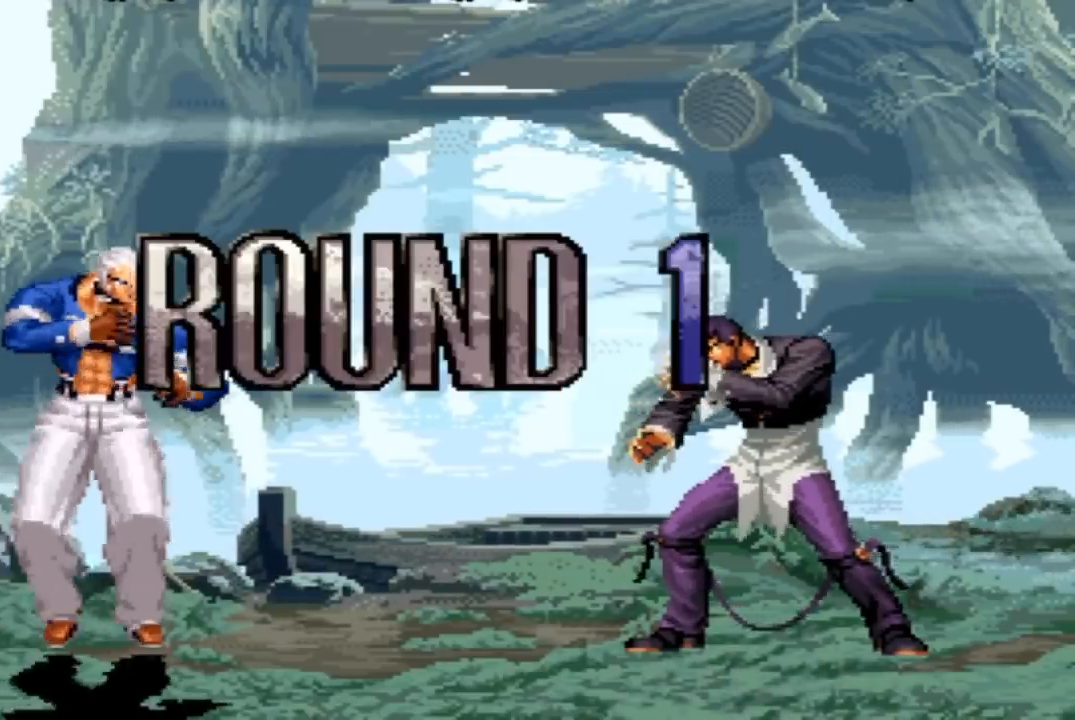
{"buttons": [], "left_stick": "center", "events": [[100, "SQUARE", "down"], [133, "CROSS", "up"], [300, "SQUARE", "up"], [434, "left_stick", "left"], [500, "left_stick", "center"]]}